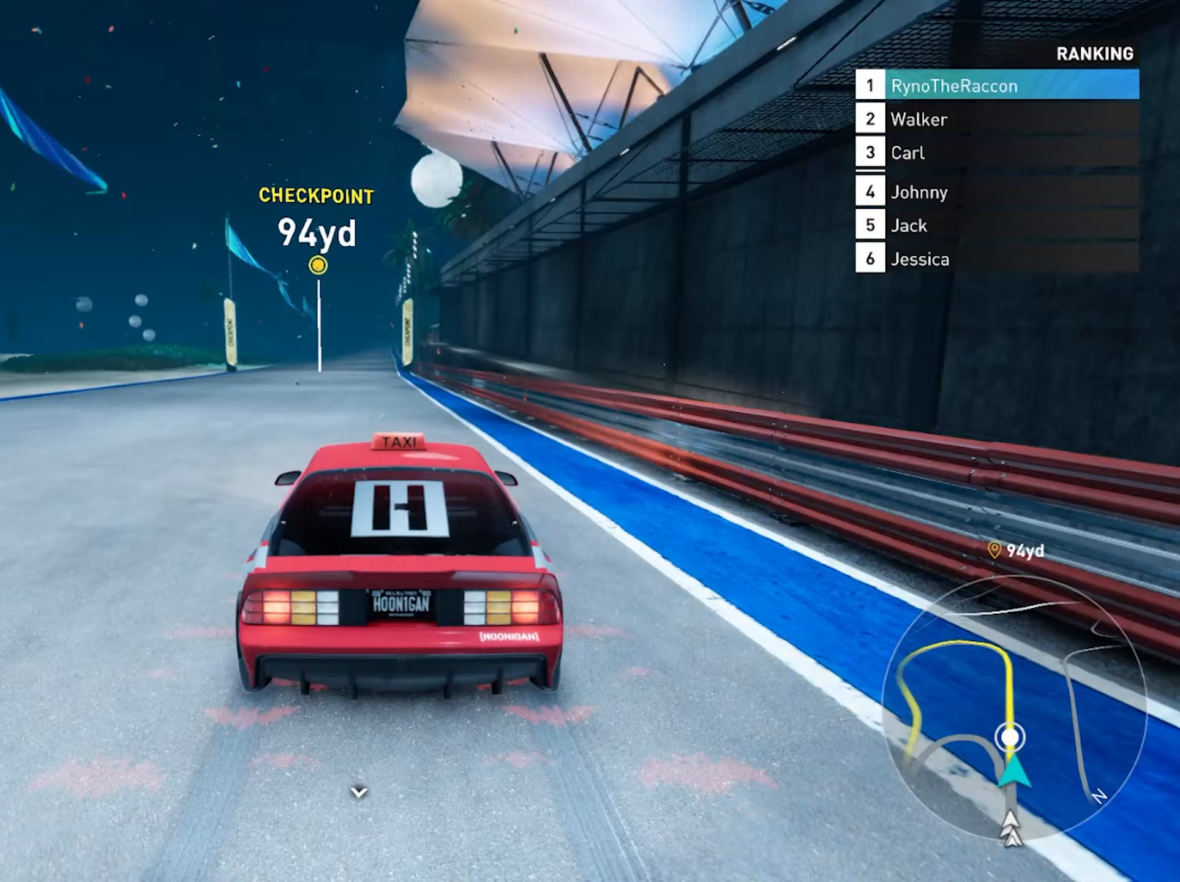
Gameplay with a controller (PlayStation layout); each line is a JSON object with the inputs held at the frame after it. "events" lists button and stick changes between this image and that frame as [ms after this image, input, new state], when the widget could be followed in between. Not read: HOME L3 R3.
{"buttons": ["R2"], "left_stick": "center", "right_stick": "center", "events": []}
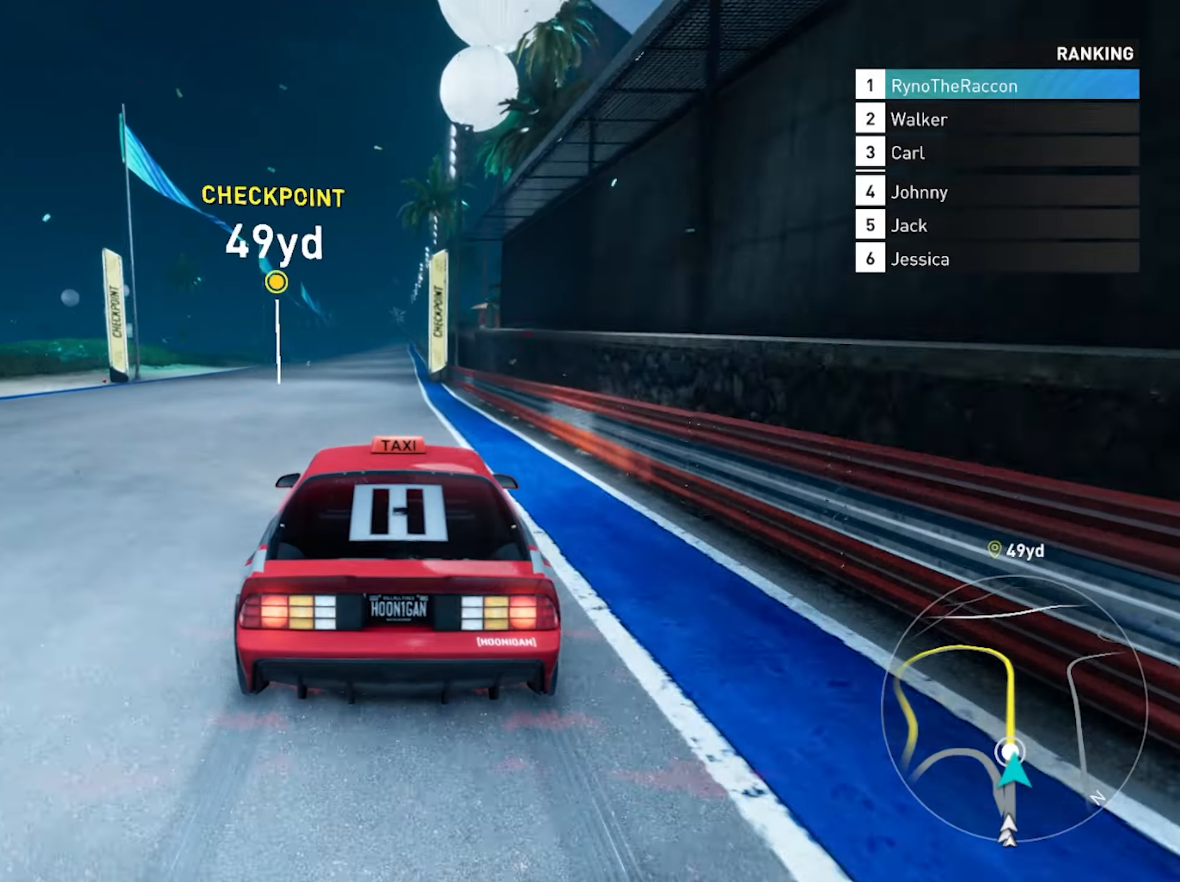
{"buttons": ["R2"], "left_stick": "center", "right_stick": "center", "events": []}
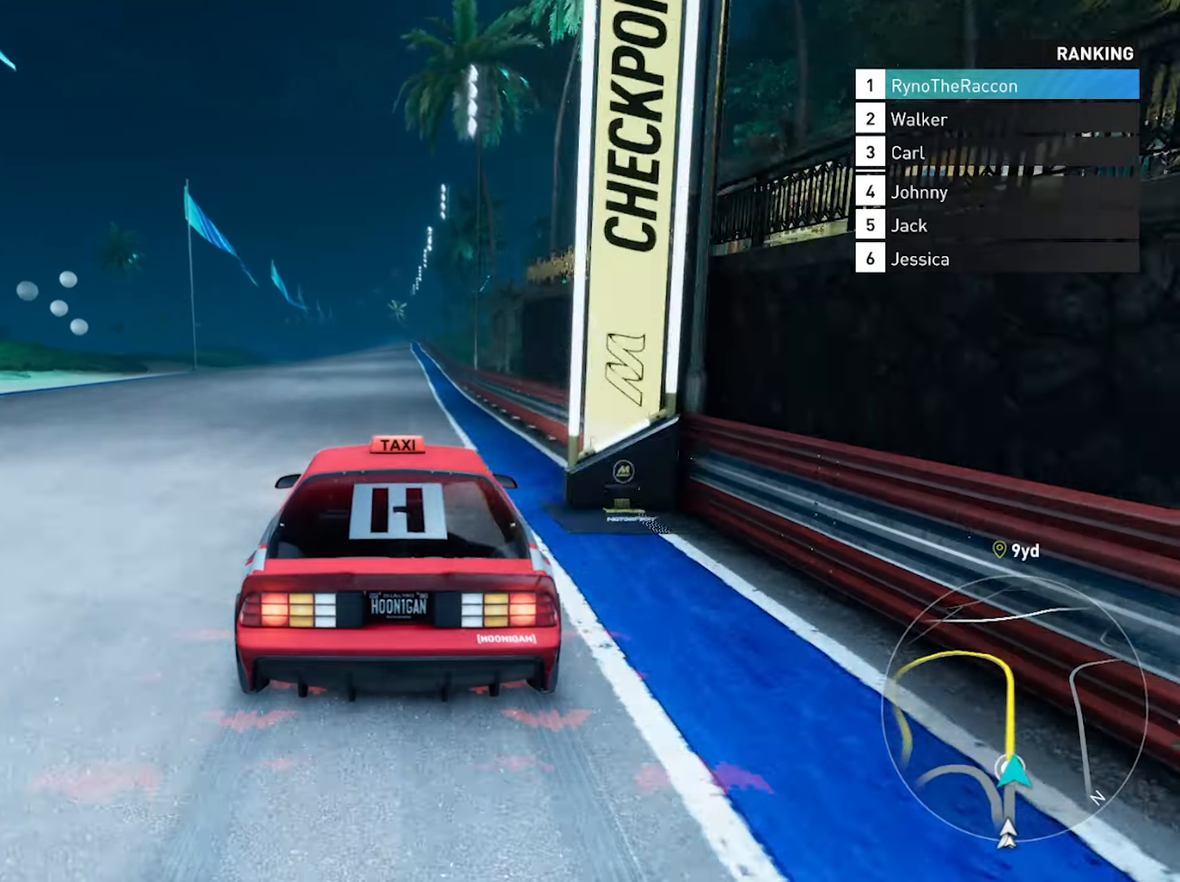
{"buttons": ["R2"], "left_stick": "center", "right_stick": "center", "events": []}
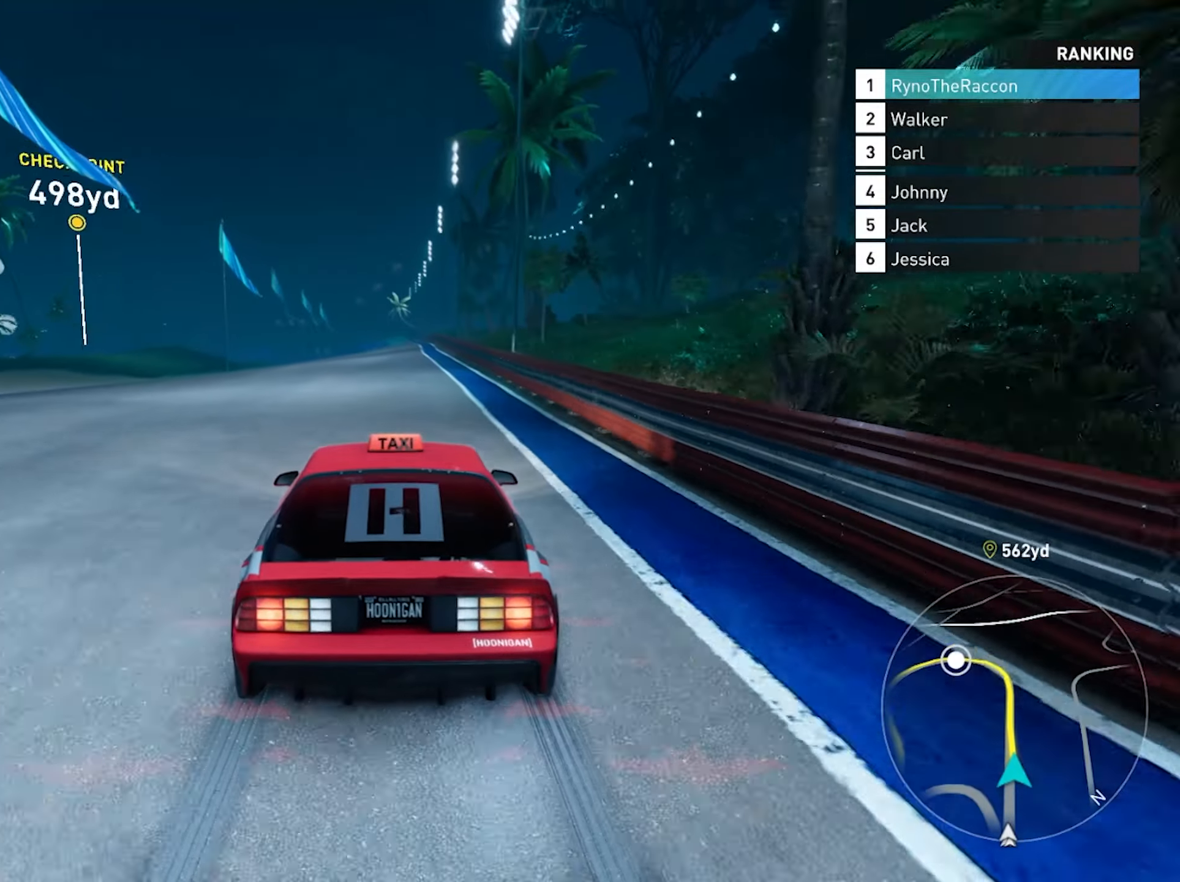
{"buttons": ["R2"], "left_stick": "center", "right_stick": "center", "events": []}
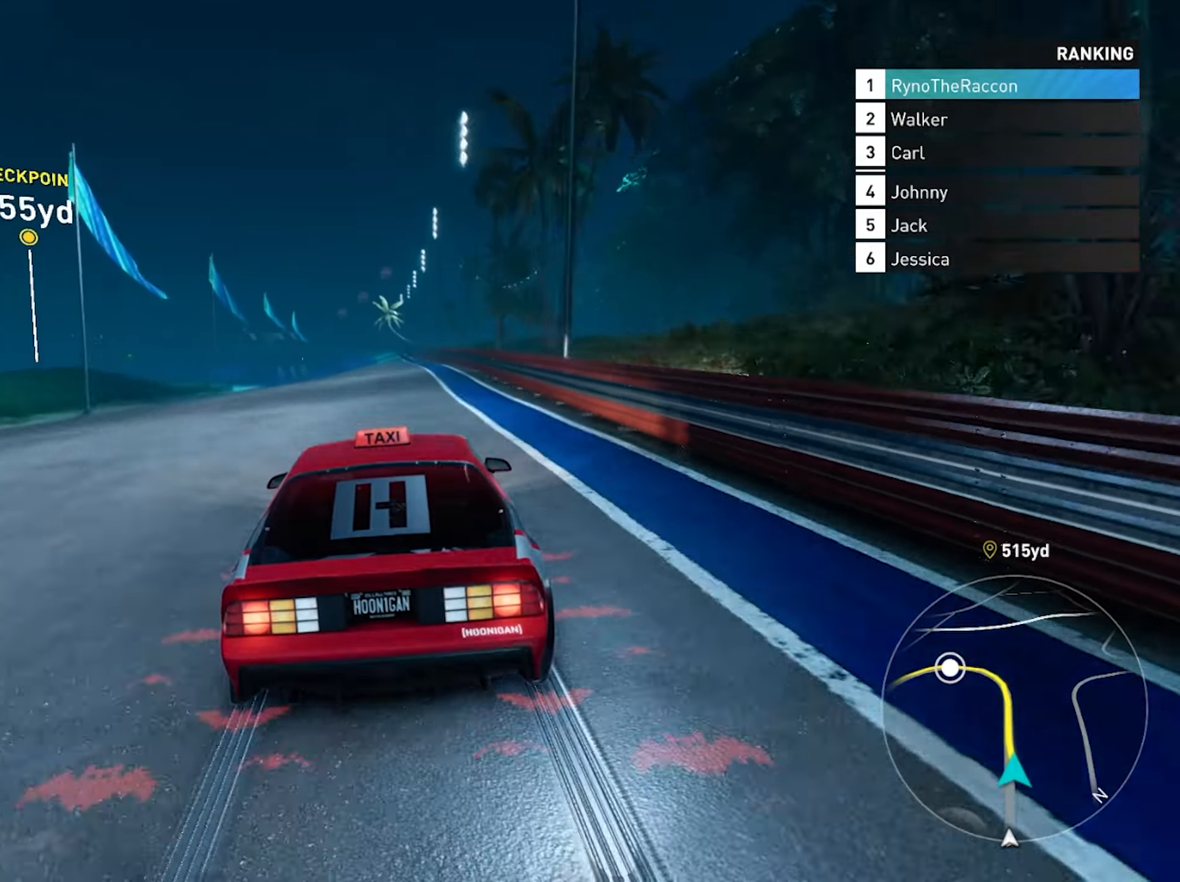
{"buttons": ["R2"], "left_stick": "center", "right_stick": "center", "events": []}
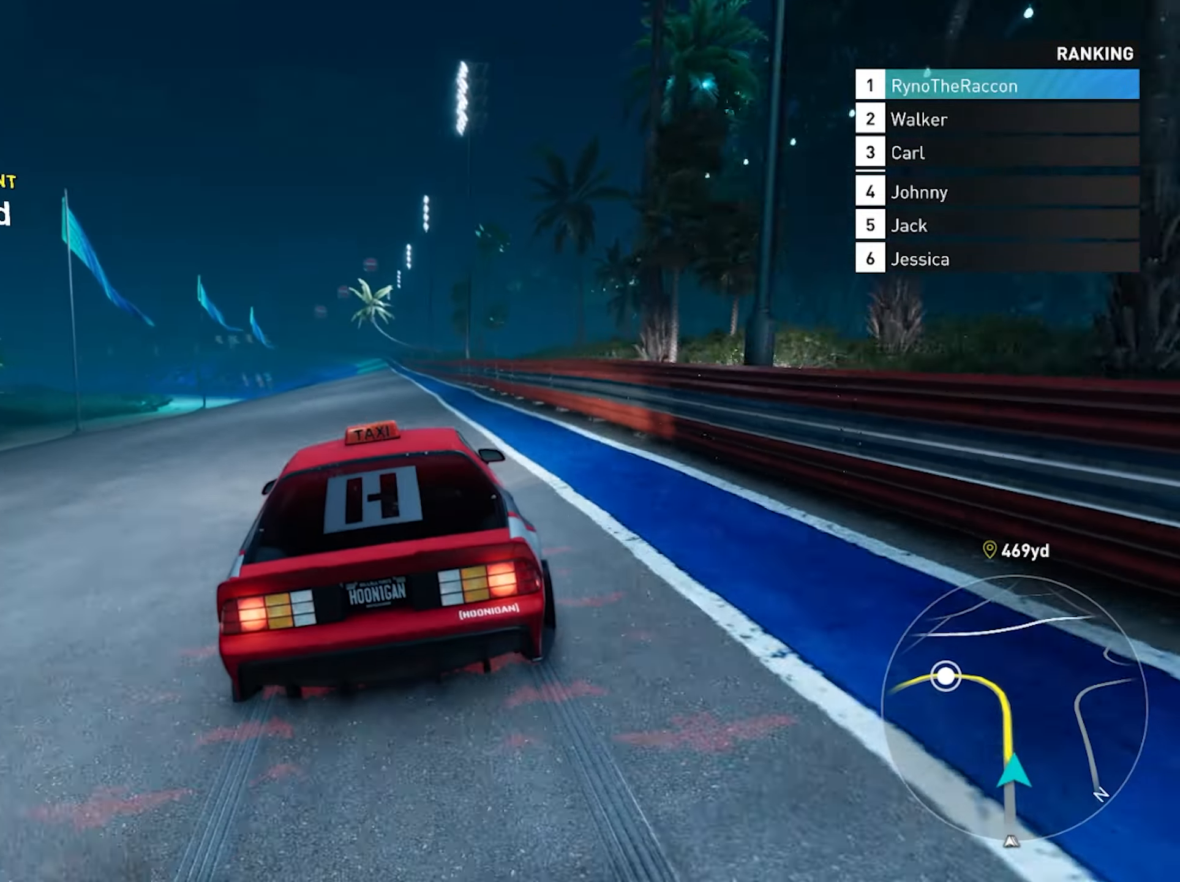
{"buttons": ["R2"], "left_stick": "center", "right_stick": "center", "events": []}
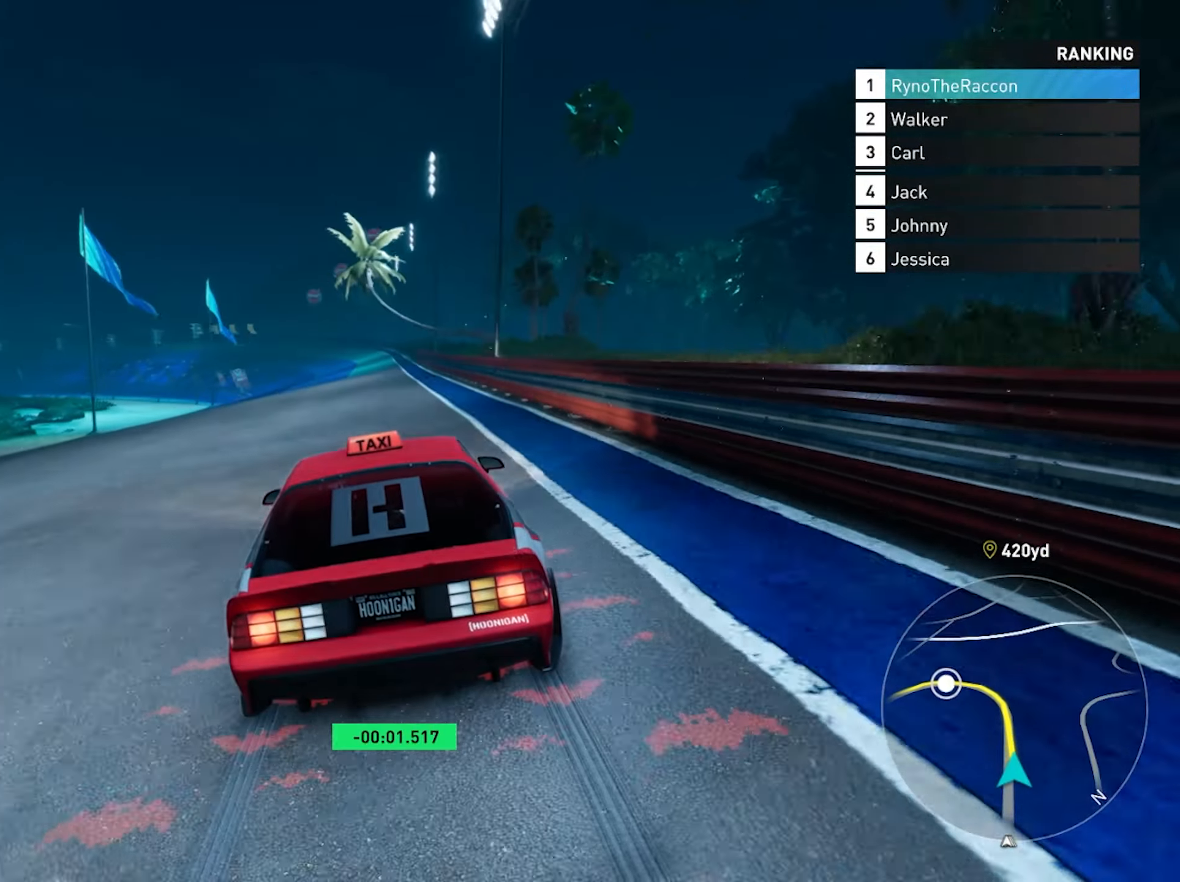
{"buttons": ["R2"], "left_stick": "center", "right_stick": "center", "events": []}
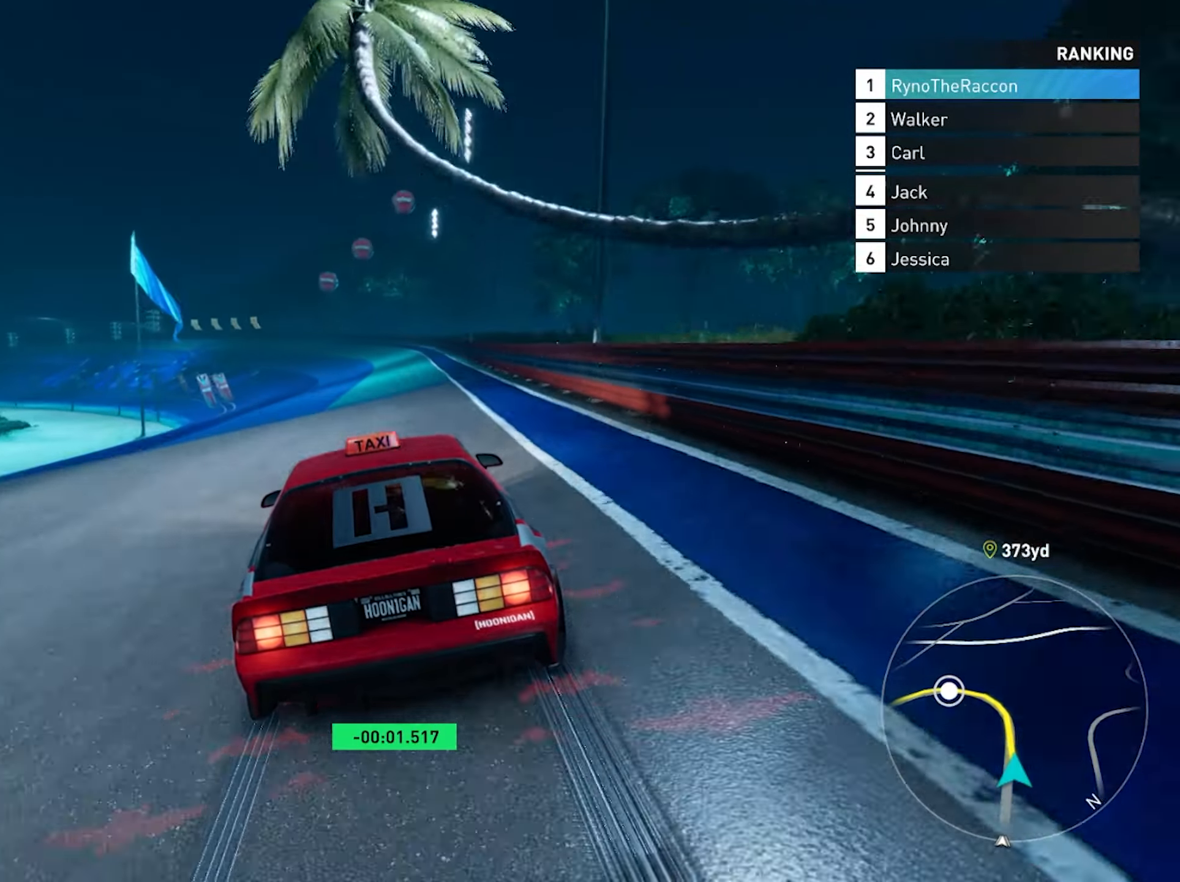
{"buttons": ["R2"], "left_stick": "left", "right_stick": "center", "events": [[467, "left_stick", "left"]]}
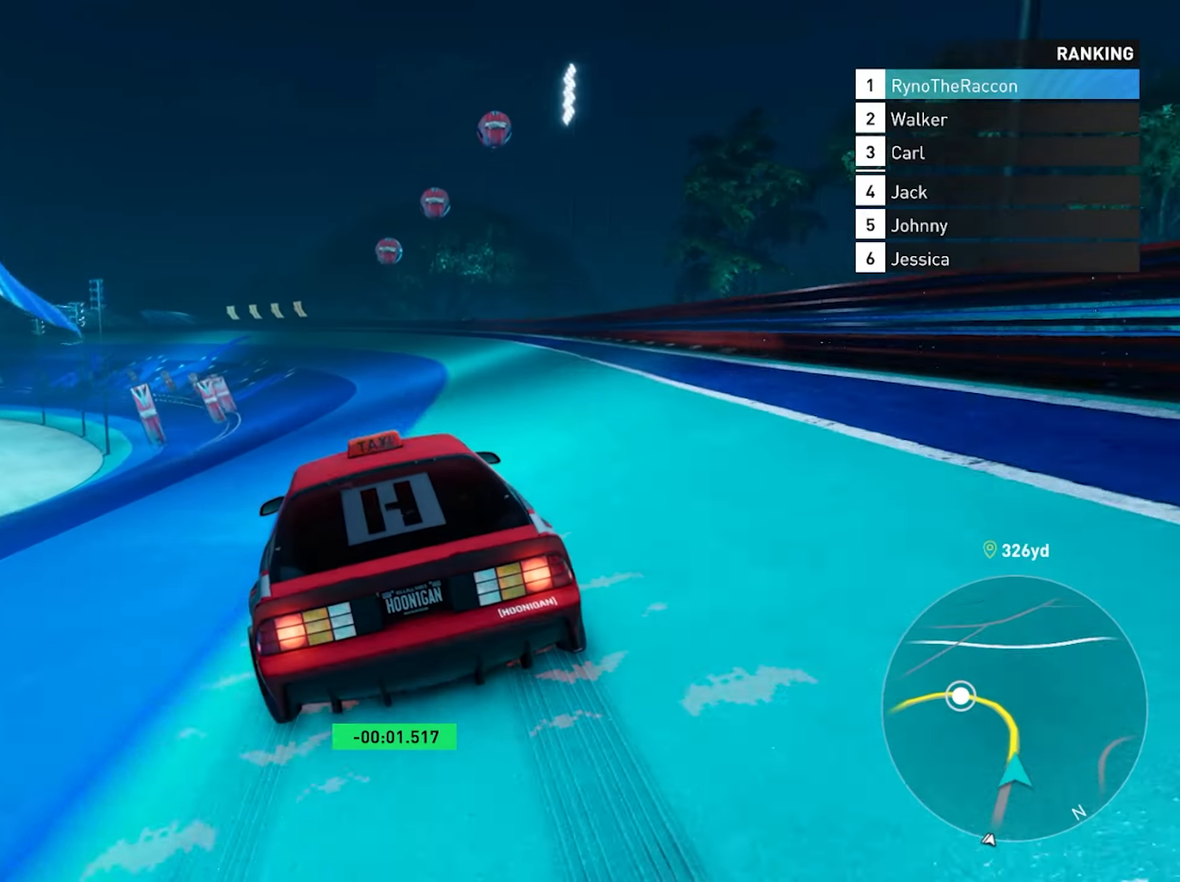
{"buttons": ["R2"], "left_stick": "left", "right_stick": "center", "events": [[67, "left_stick", "center"], [300, "left_stick", "left"]]}
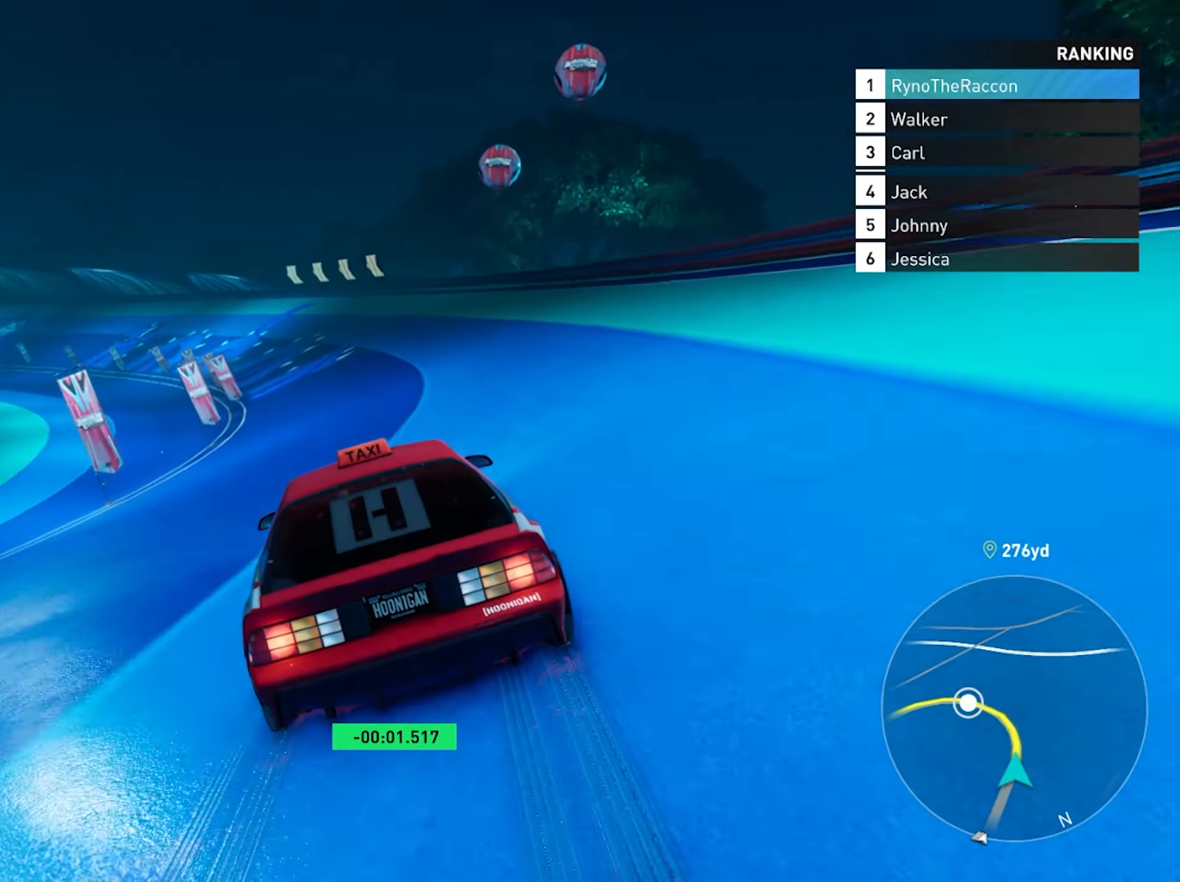
{"buttons": ["R2"], "left_stick": "left", "right_stick": "center", "events": []}
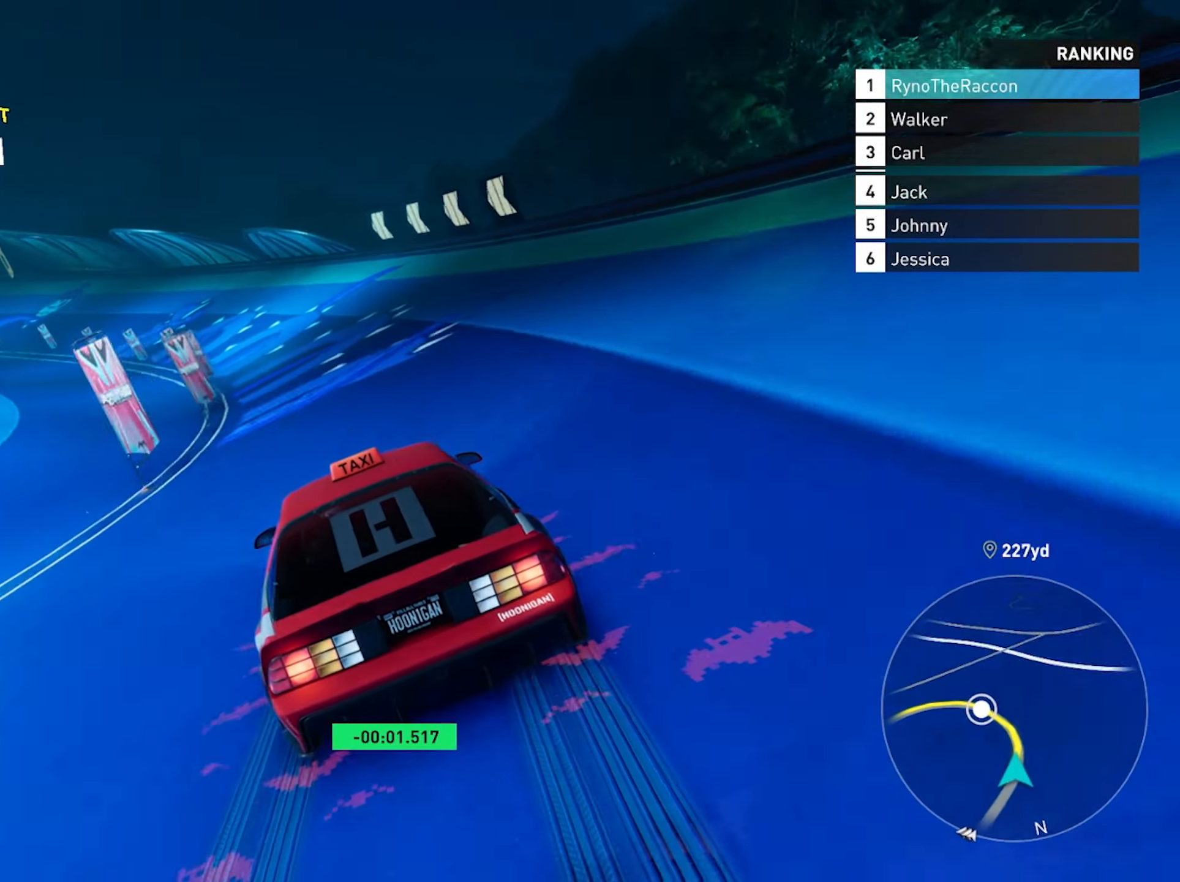
{"buttons": ["R2"], "left_stick": "left", "right_stick": "center", "events": []}
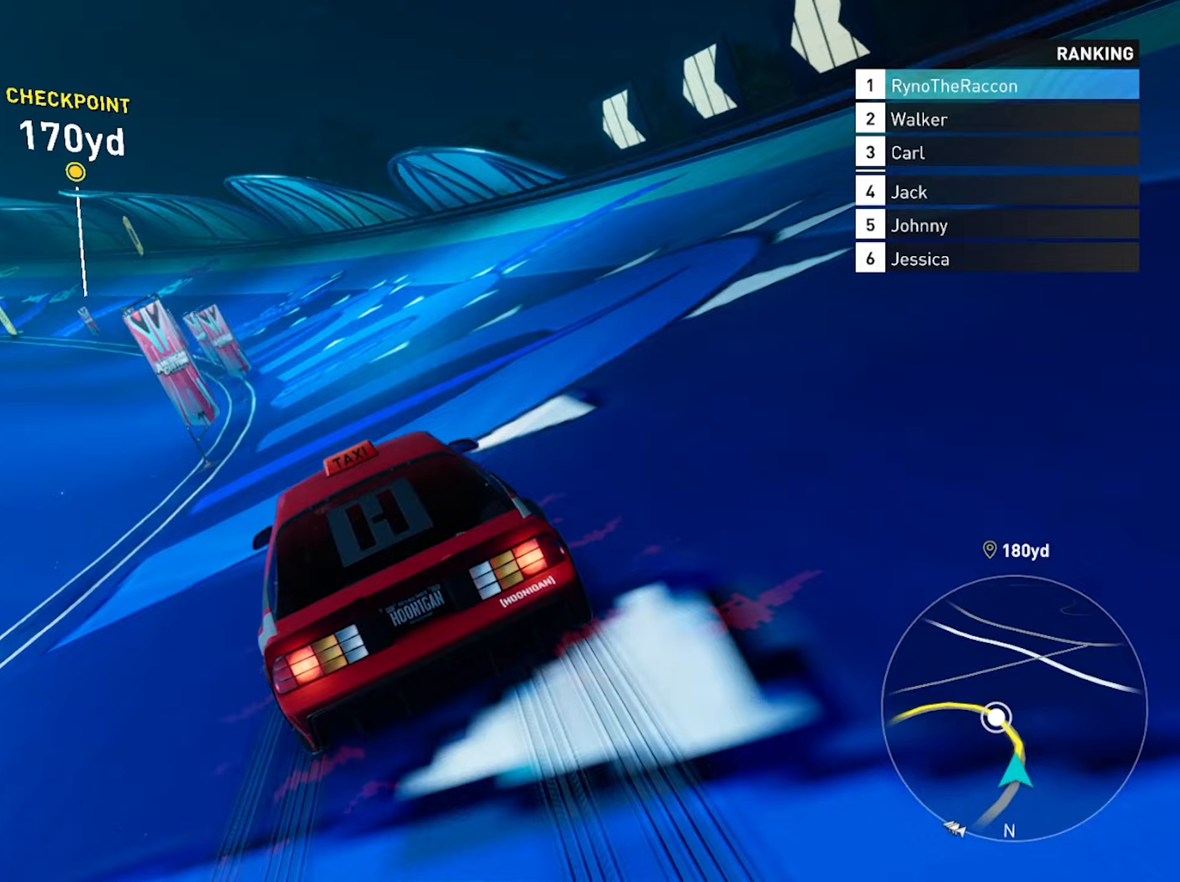
{"buttons": ["R2"], "left_stick": "left", "right_stick": "center", "events": []}
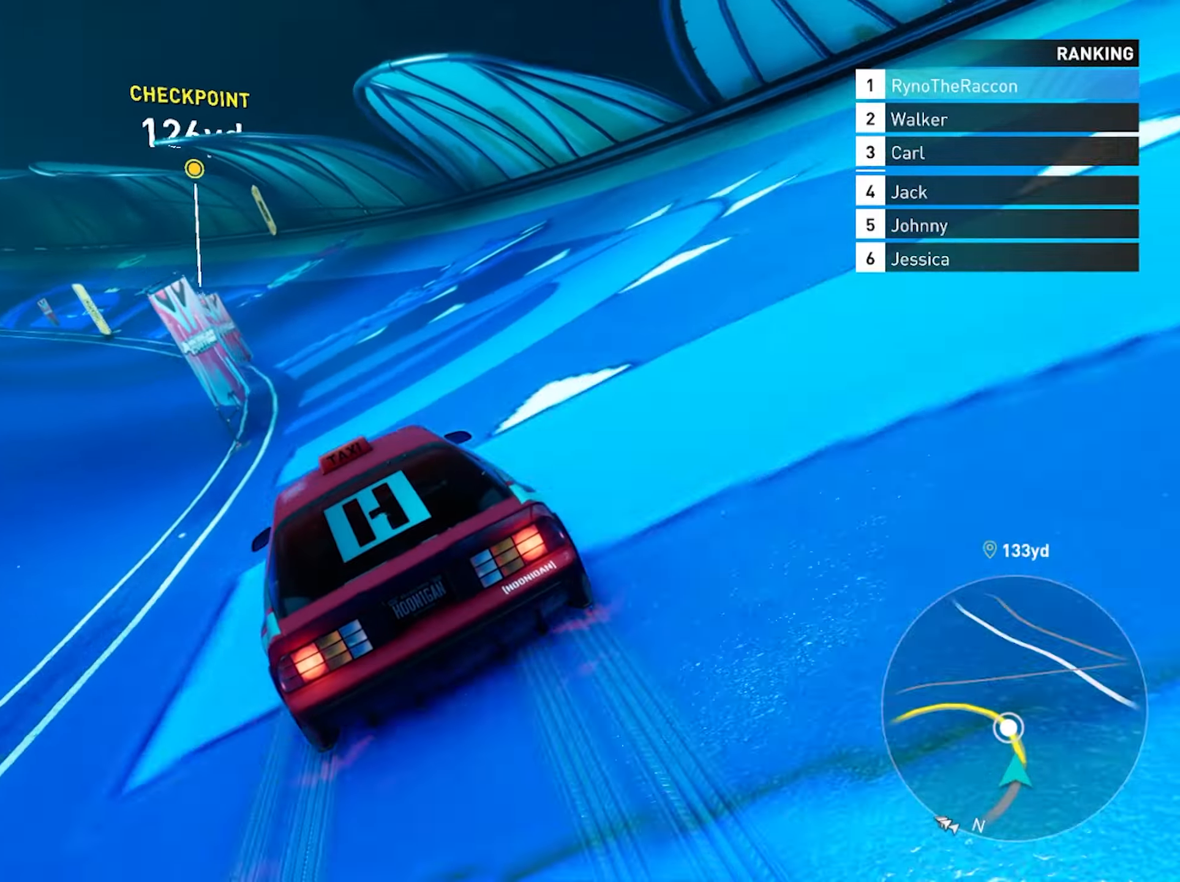
{"buttons": ["R2"], "left_stick": "left", "right_stick": "center", "events": [[133, "left_stick", "center"], [400, "left_stick", "left"]]}
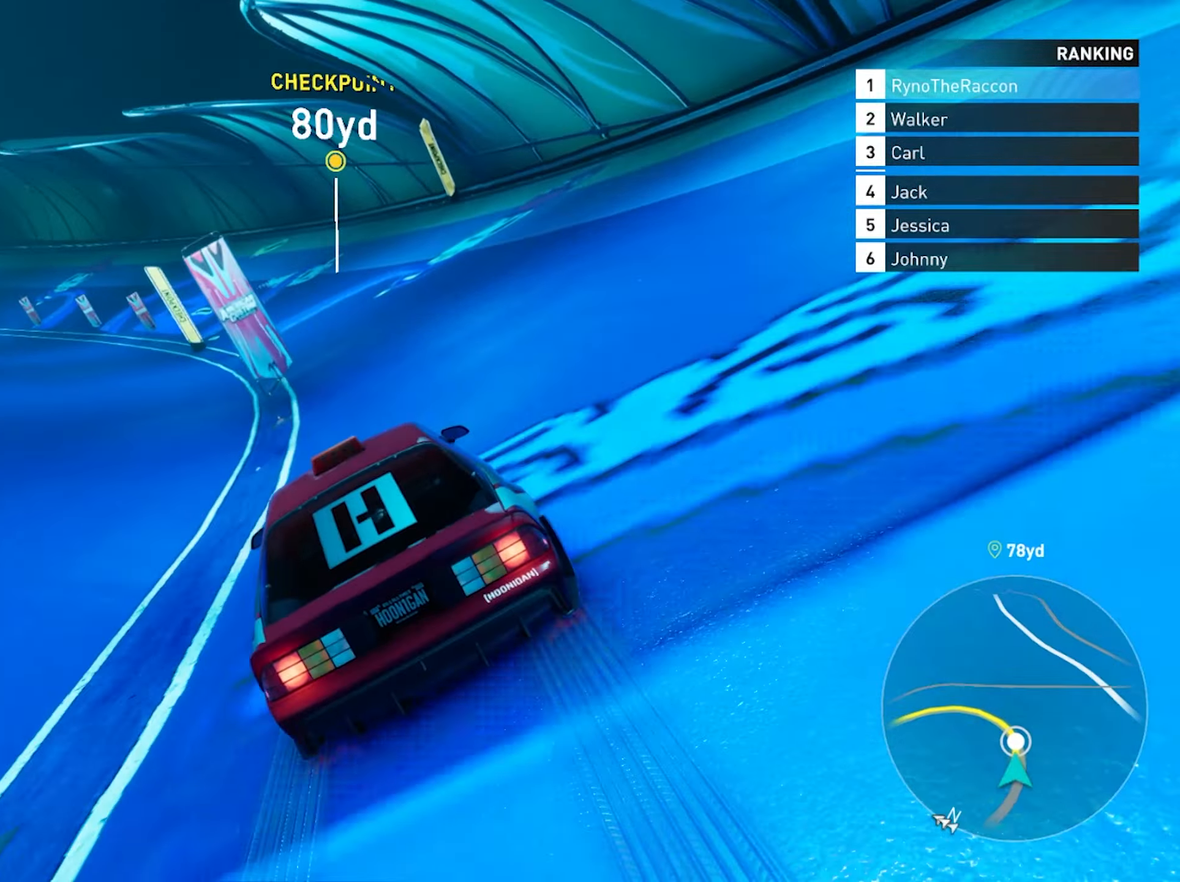
{"buttons": ["R2"], "left_stick": "left", "right_stick": "center", "events": []}
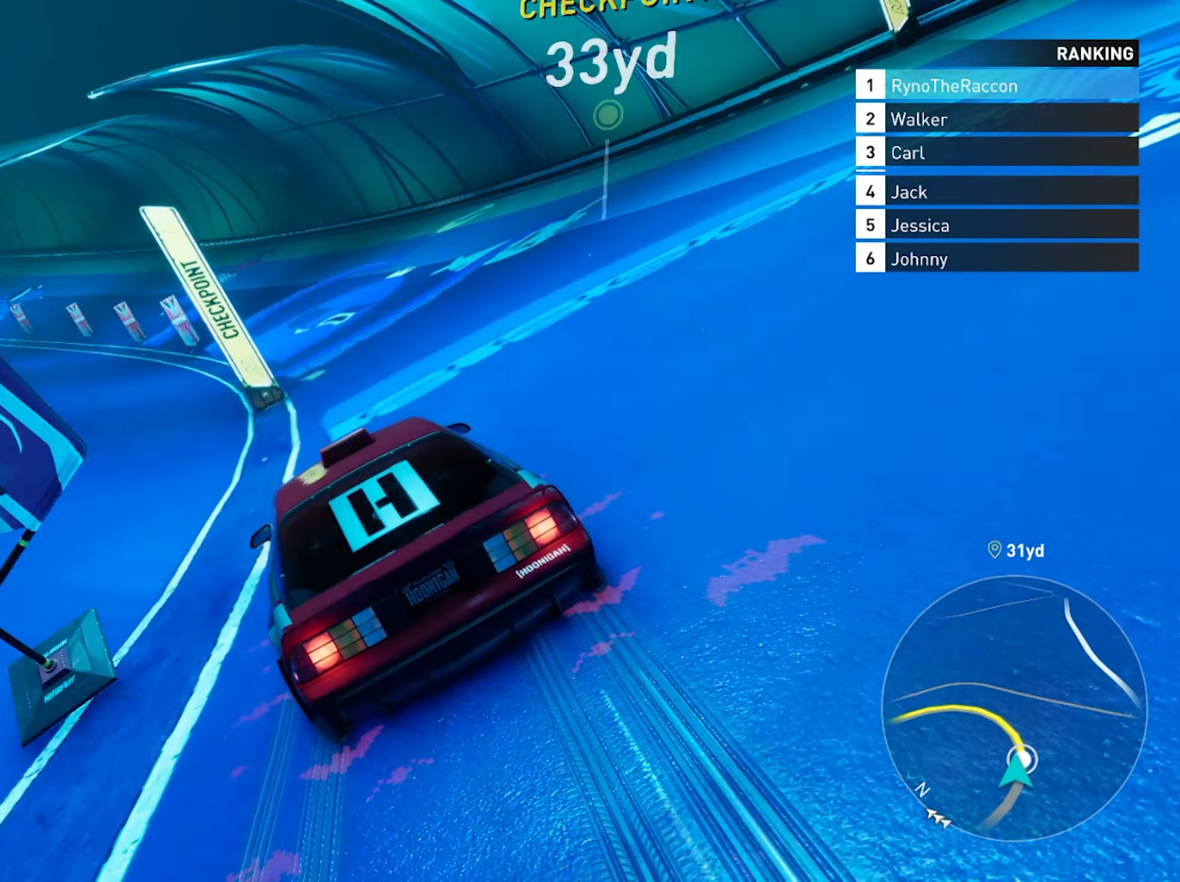
{"buttons": ["R2"], "left_stick": "left", "right_stick": "center", "events": [[367, "left_stick", "center"], [433, "left_stick", "left"]]}
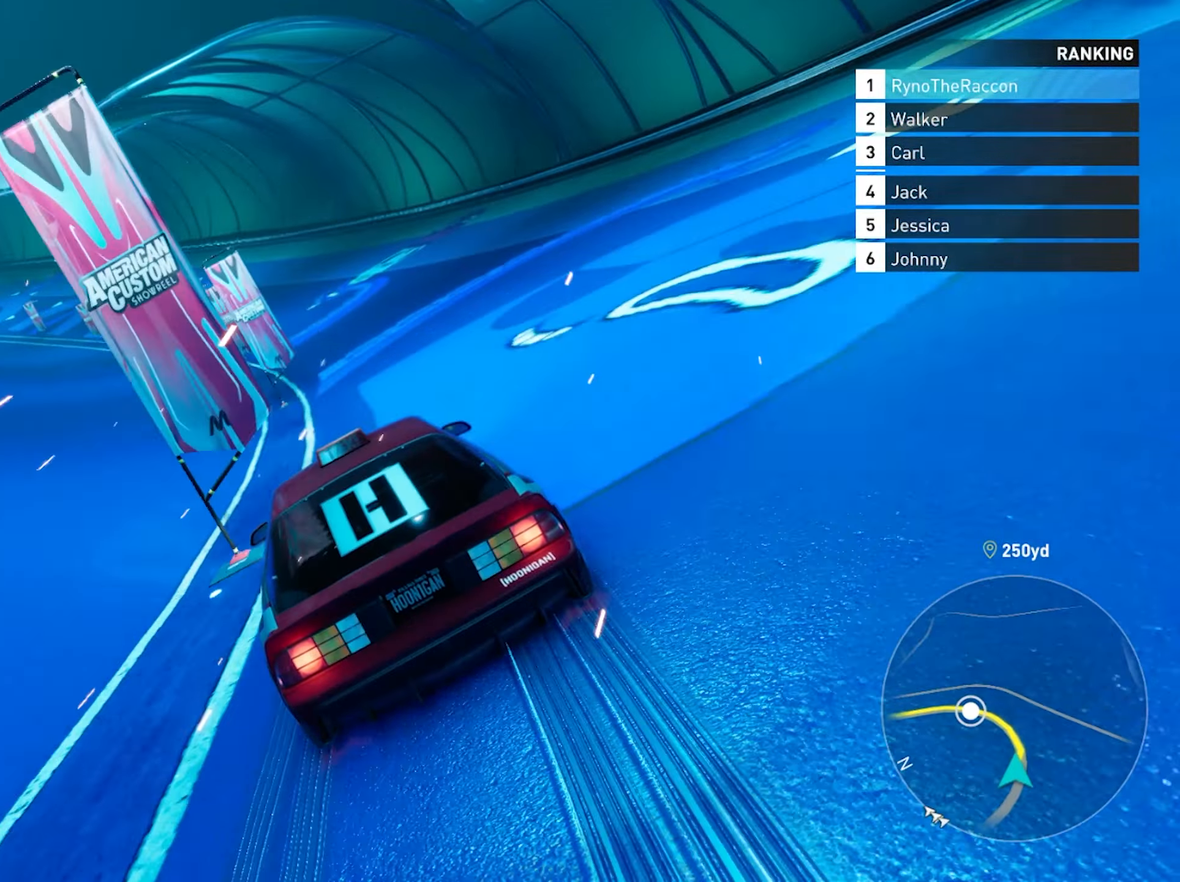
{"buttons": ["R2"], "left_stick": "left", "right_stick": "center", "events": []}
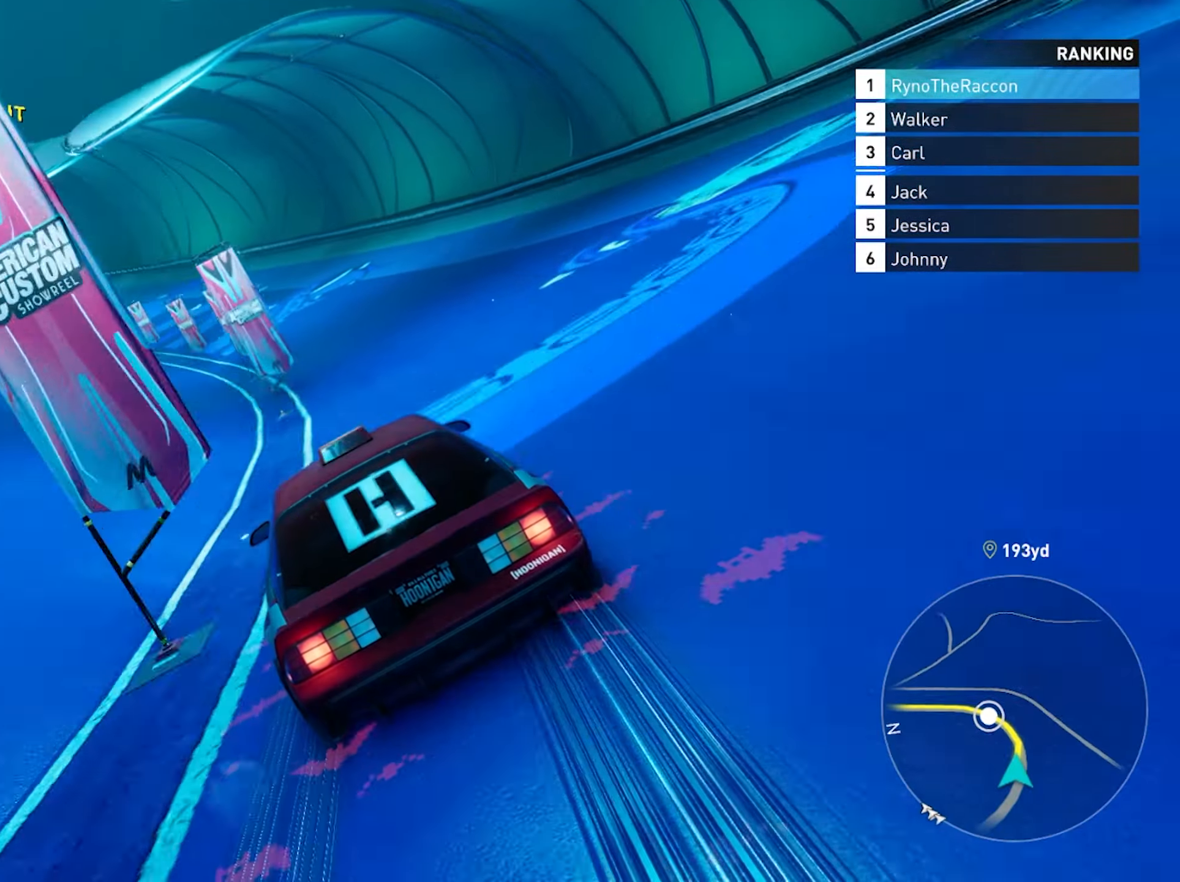
{"buttons": ["R2"], "left_stick": "left", "right_stick": "center", "events": []}
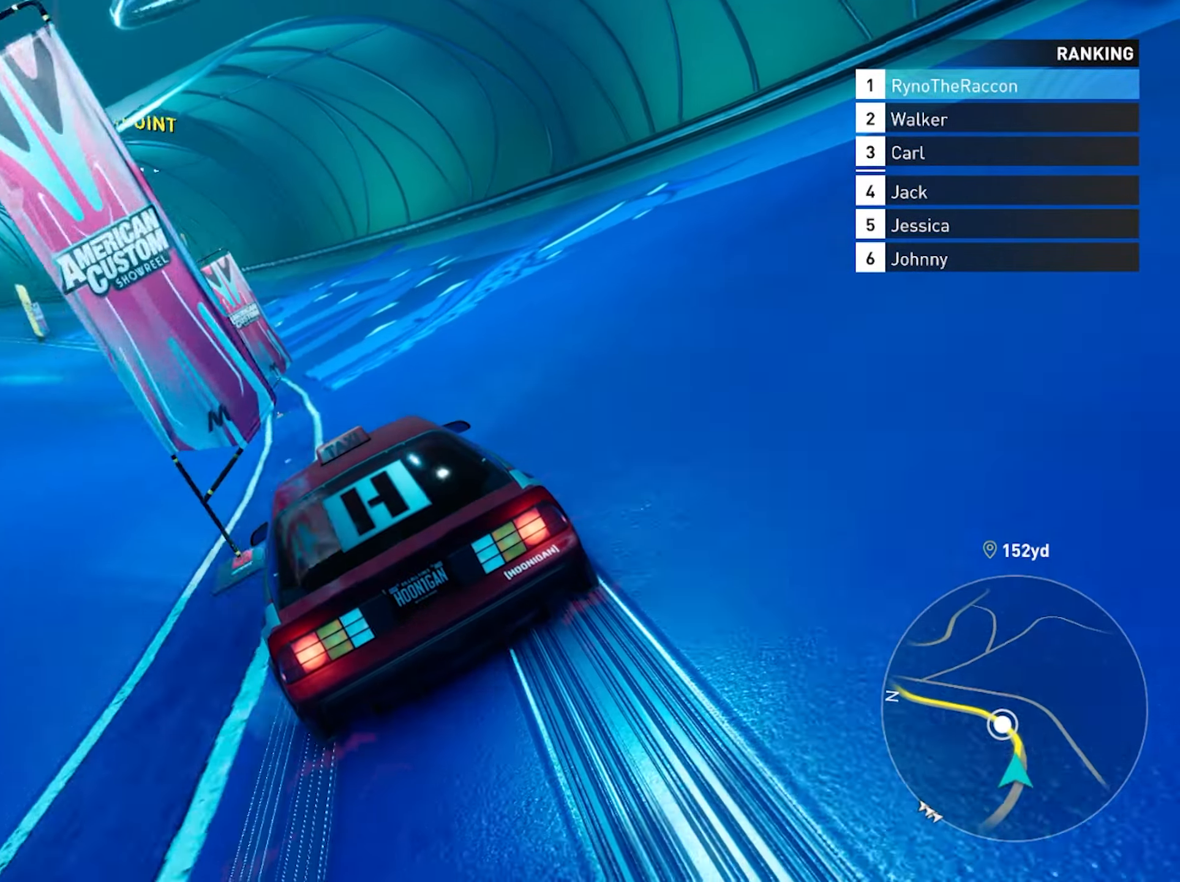
{"buttons": ["R2"], "left_stick": "left", "right_stick": "center", "events": [[250, "left_stick", "center"], [400, "left_stick", "left"]]}
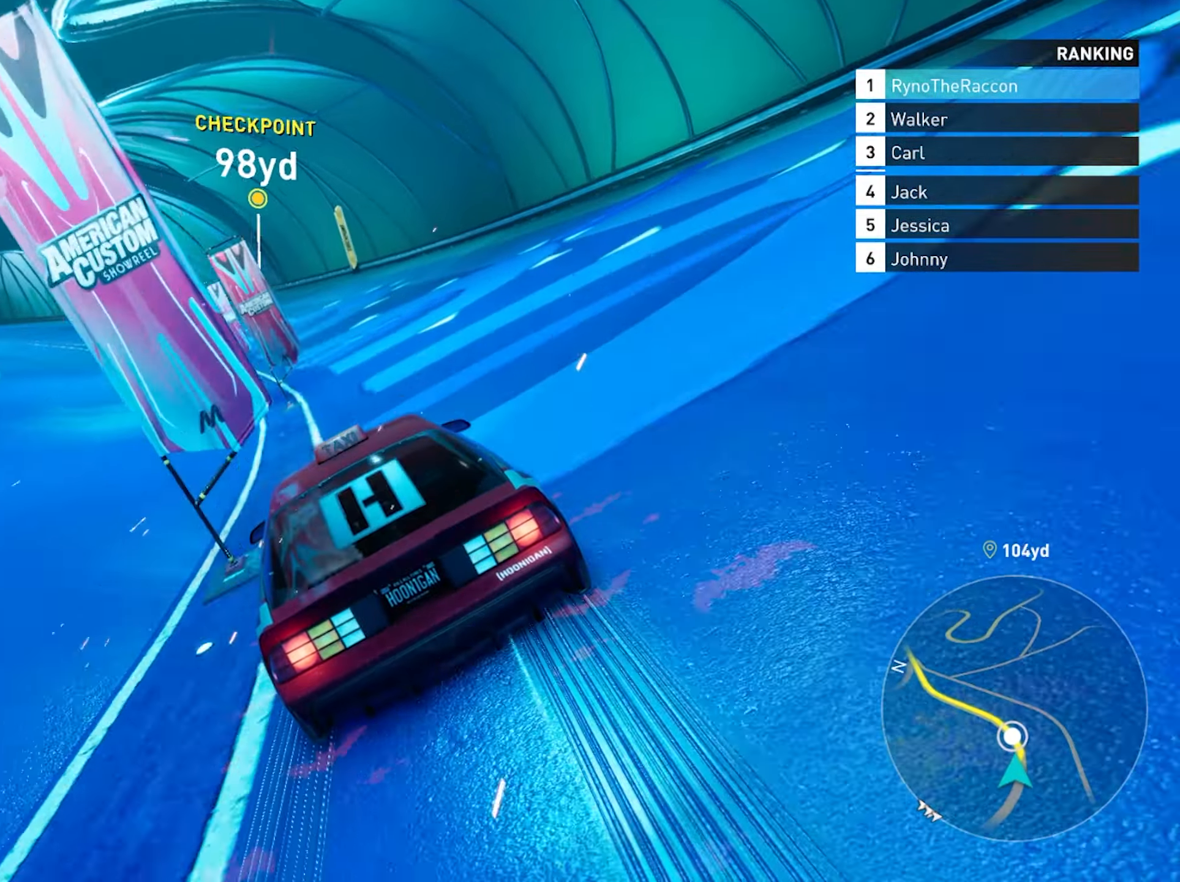
{"buttons": ["R2"], "left_stick": "left", "right_stick": "center", "events": []}
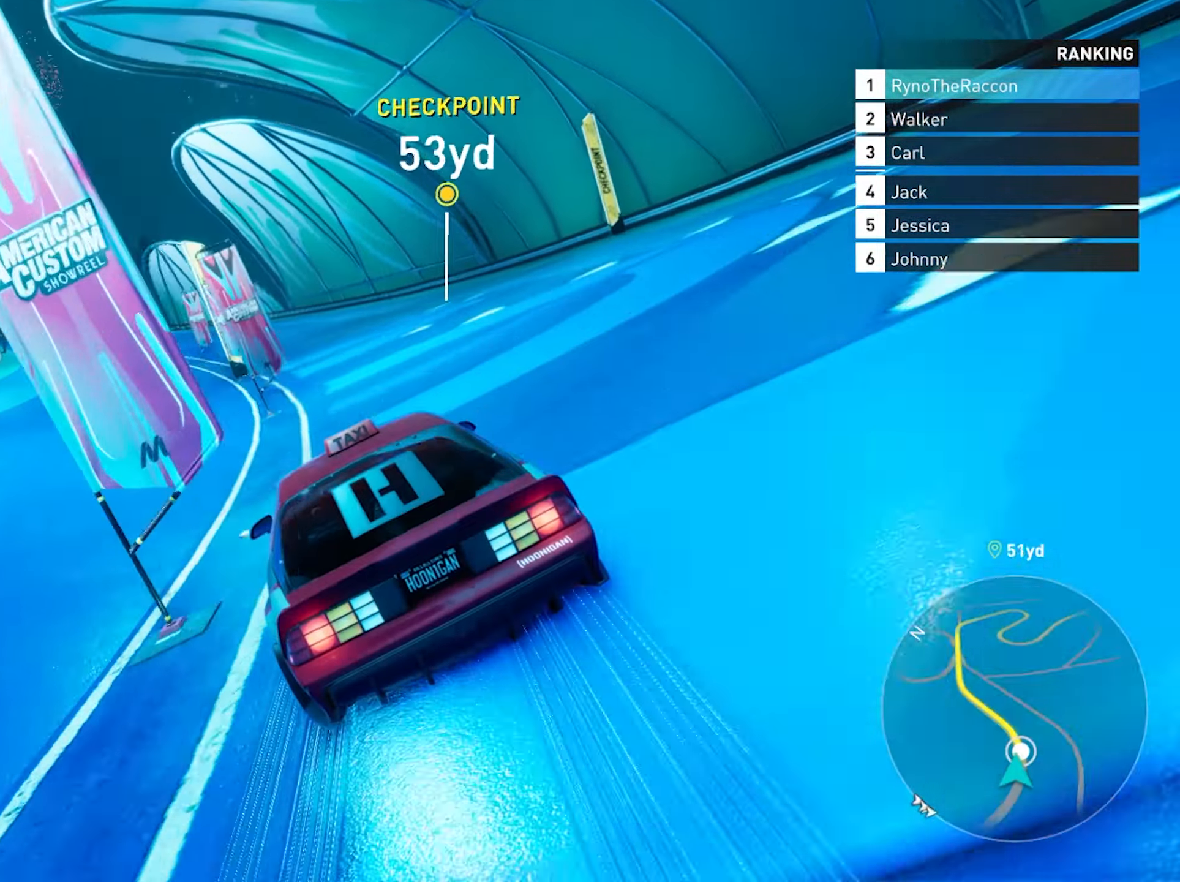
{"buttons": ["R2"], "left_stick": "left", "right_stick": "center", "events": []}
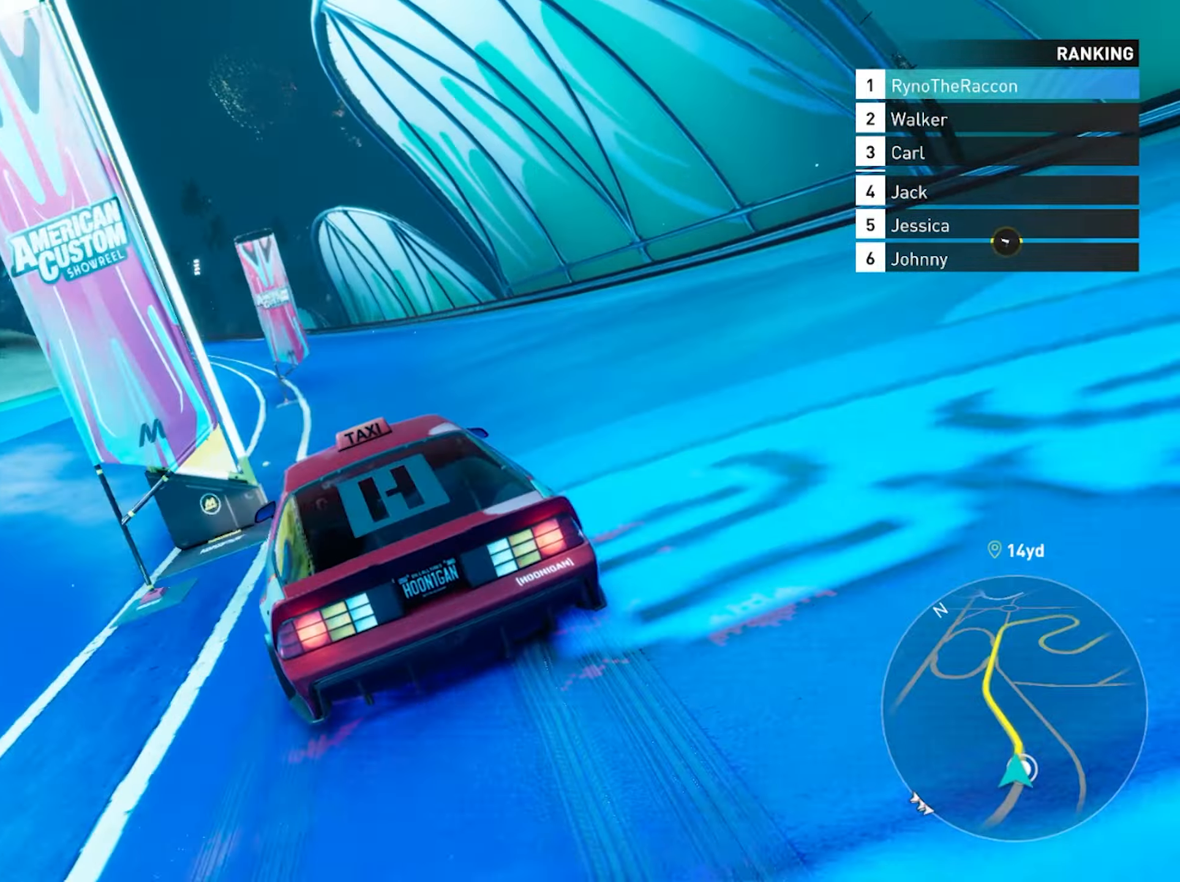
{"buttons": ["R2"], "left_stick": "left", "right_stick": "center", "events": []}
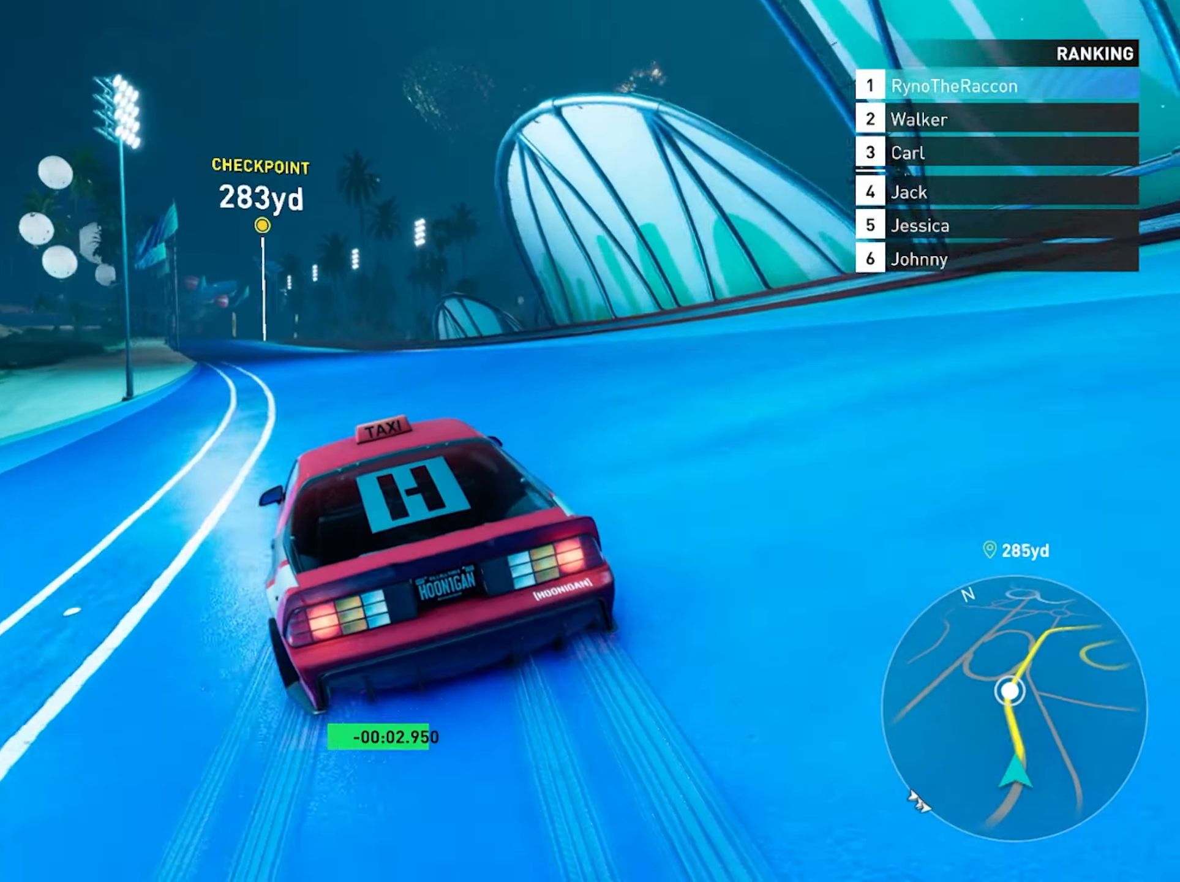
{"buttons": ["CROSS", "R2"], "left_stick": "center", "right_stick": "center", "events": [[83, "left_stick", "center"], [433, "CROSS", "down"]]}
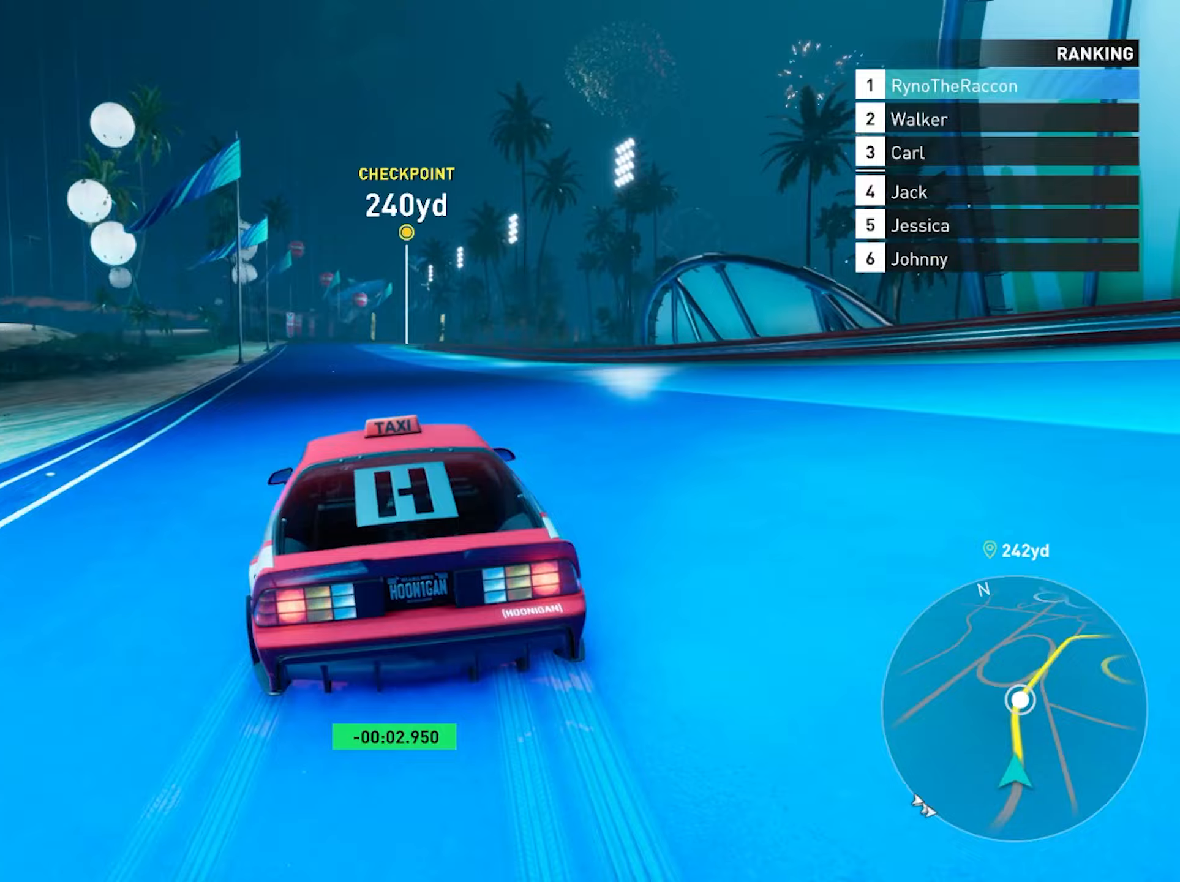
{"buttons": ["CROSS", "R2"], "left_stick": "center", "right_stick": "center", "events": []}
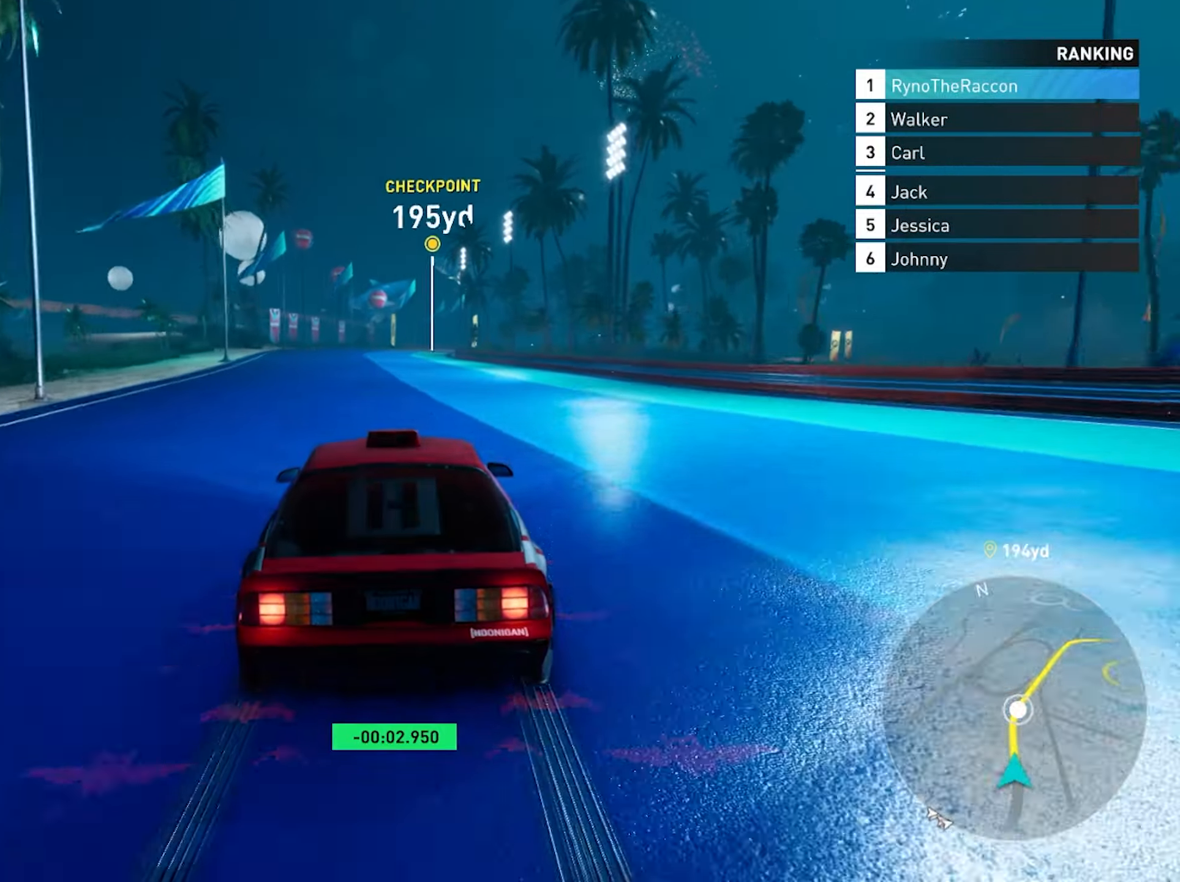
{"buttons": ["CROSS", "R2"], "left_stick": "center", "right_stick": "center", "events": []}
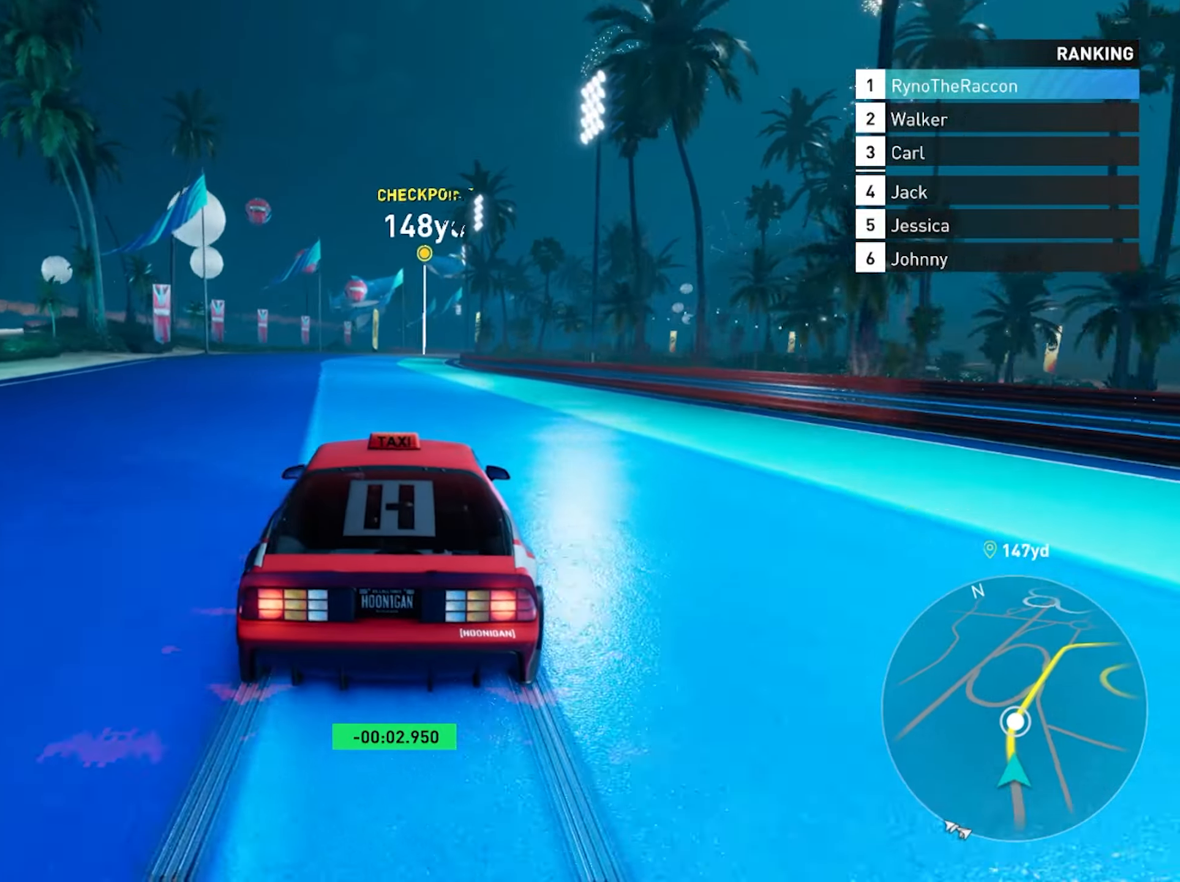
{"buttons": ["CROSS", "R2"], "left_stick": "center", "right_stick": "center", "events": []}
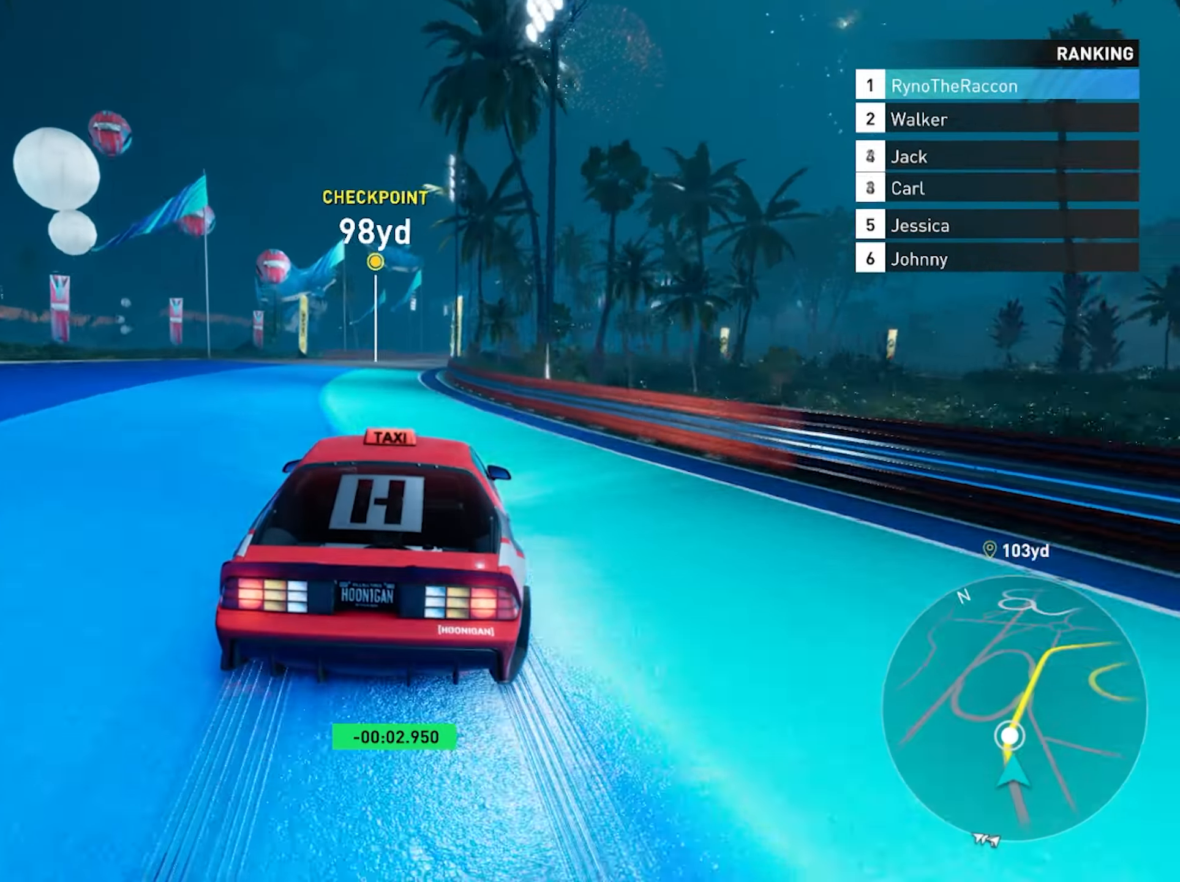
{"buttons": ["CROSS", "R2"], "left_stick": "center", "right_stick": "center", "events": []}
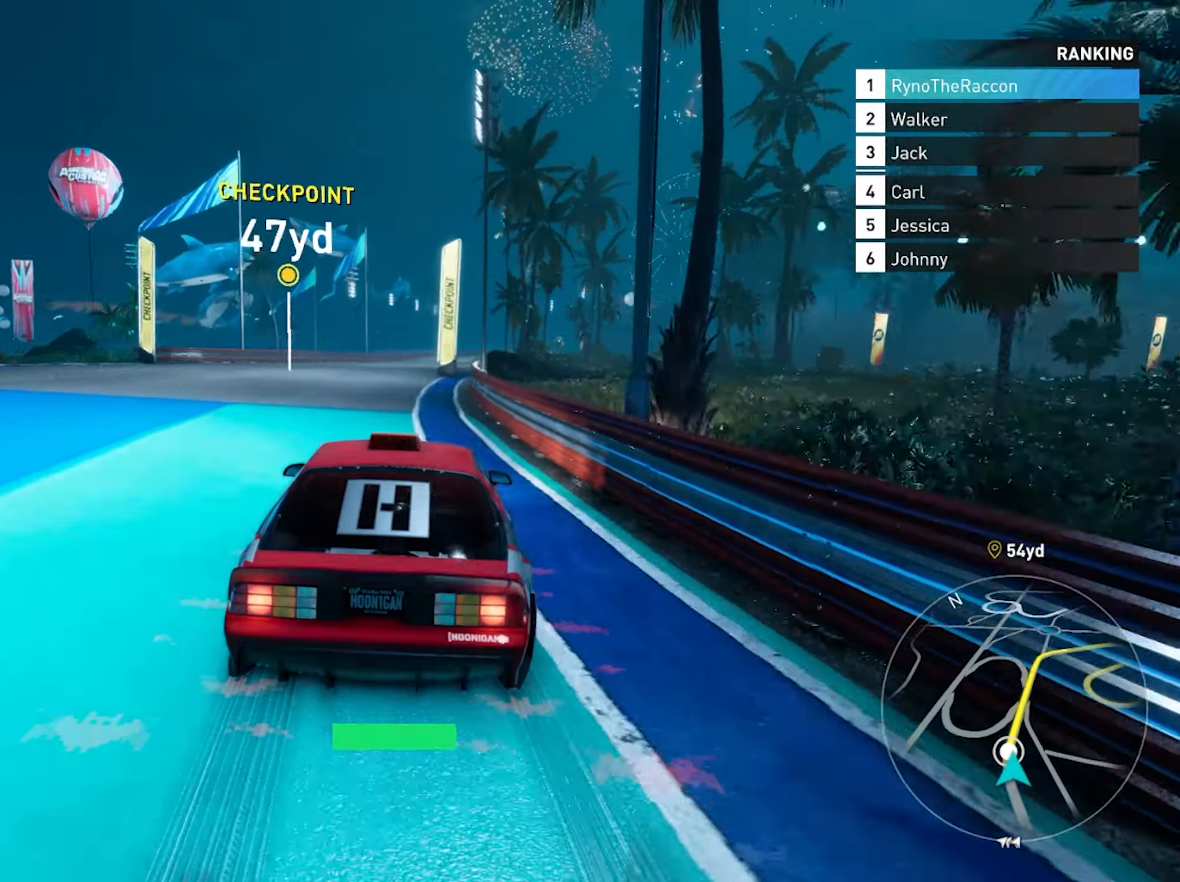
{"buttons": ["CROSS", "R2"], "left_stick": "center", "right_stick": "center", "events": []}
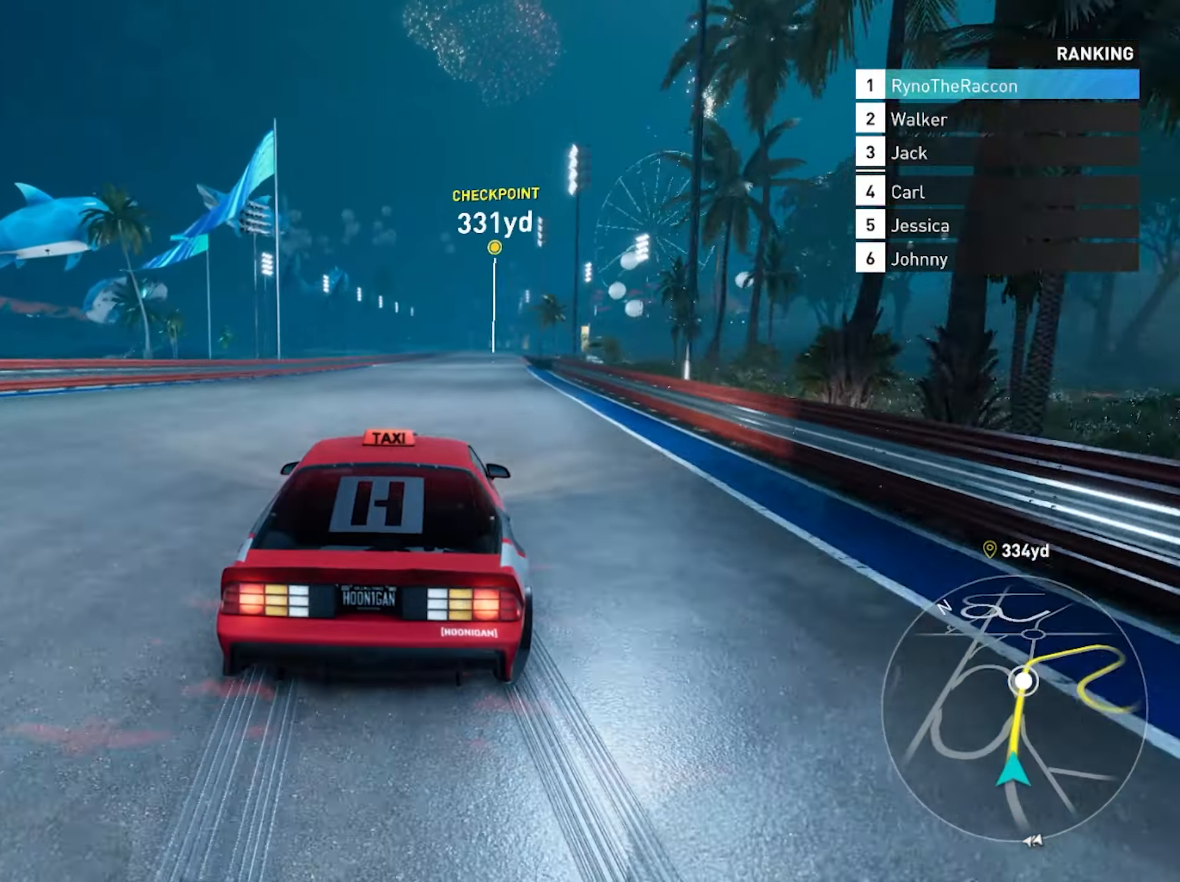
{"buttons": ["R2"], "left_stick": "center", "right_stick": "center", "events": [[133, "CROSS", "up"]]}
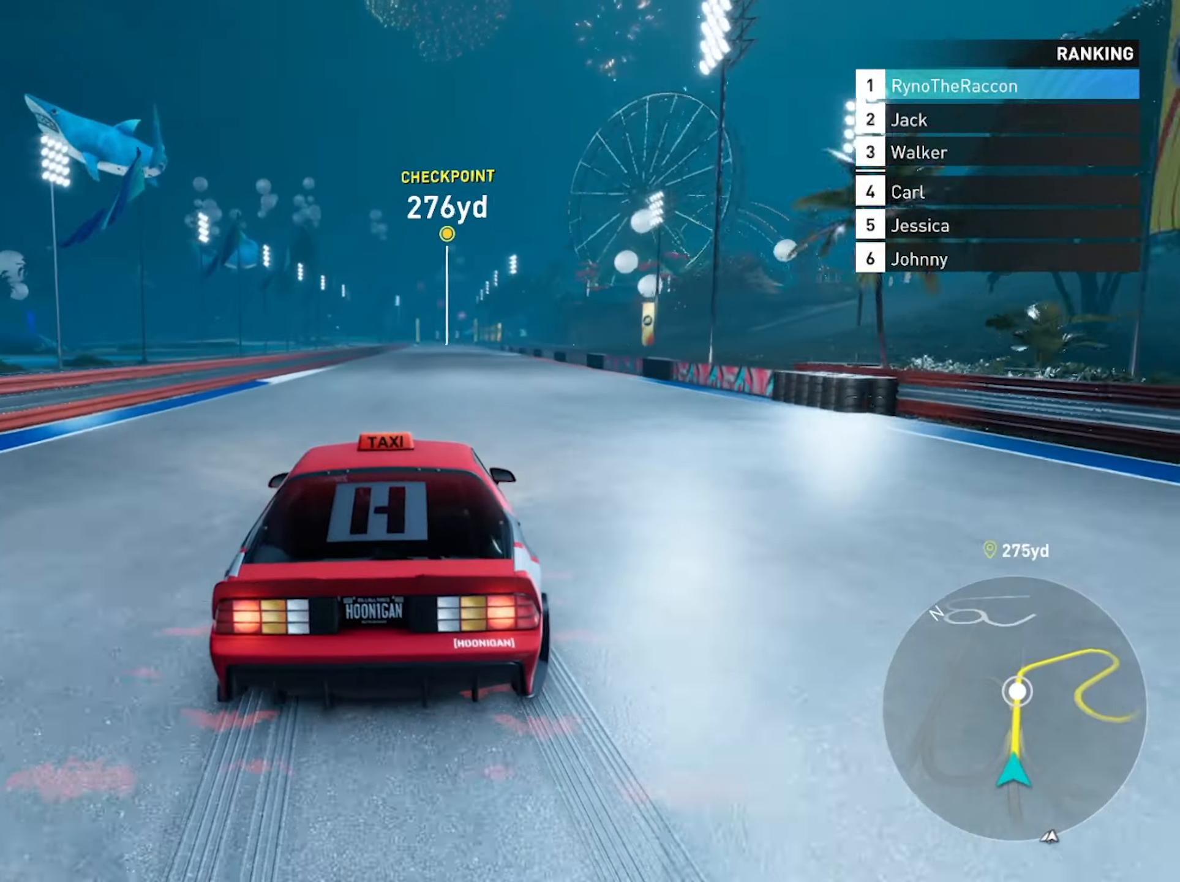
{"buttons": ["R2"], "left_stick": "center", "right_stick": "center", "events": []}
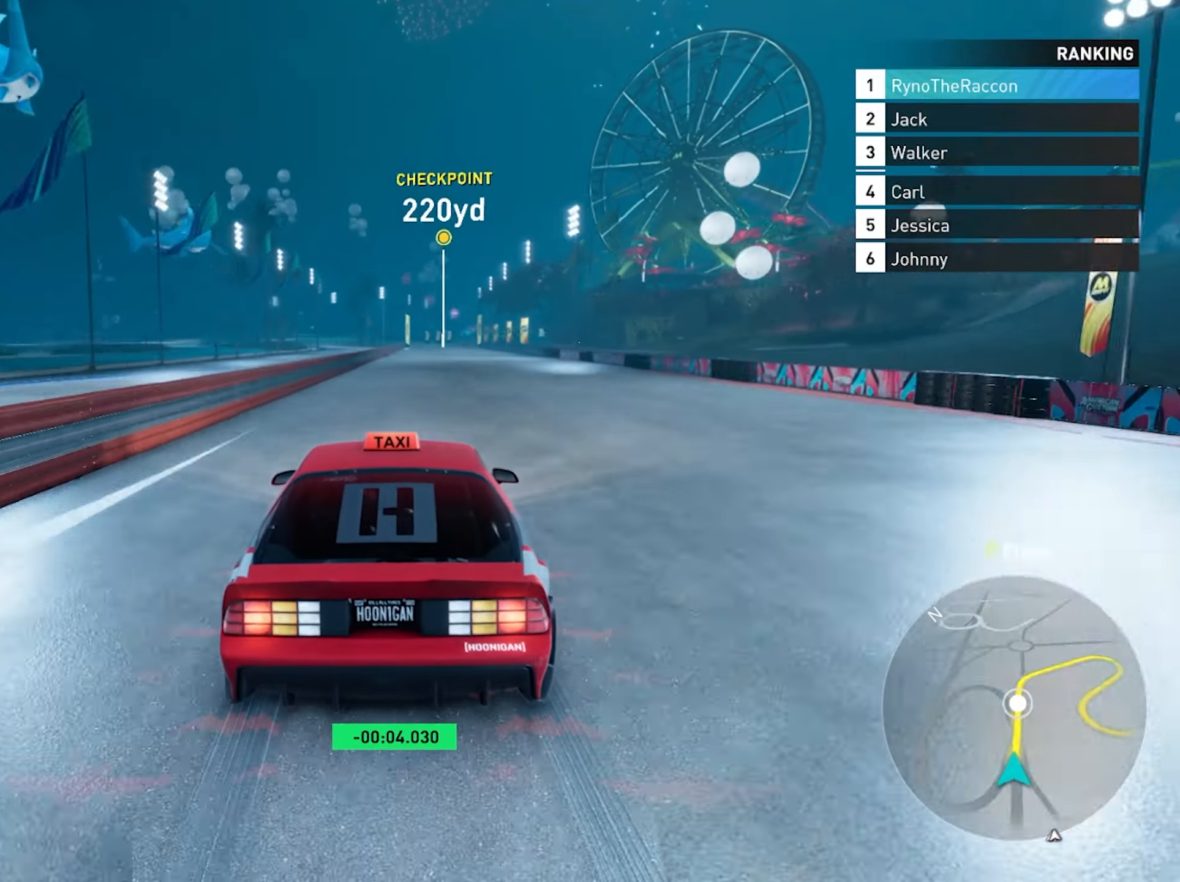
{"buttons": ["R2"], "left_stick": "center", "right_stick": "center", "events": []}